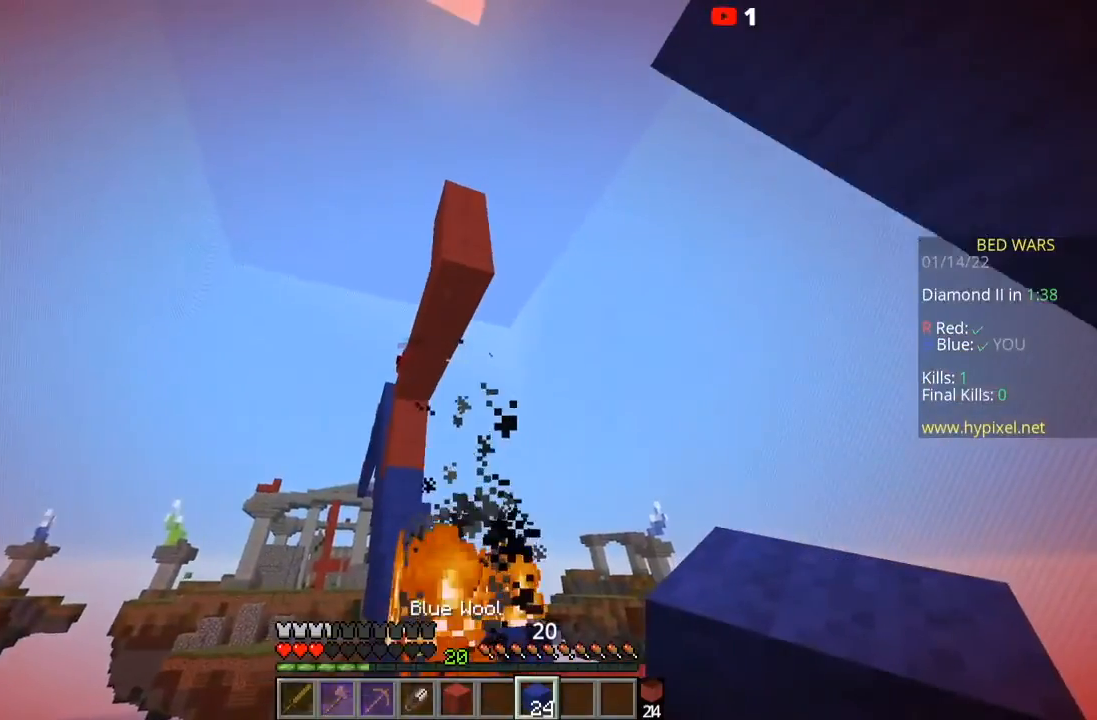
Gameplay with keyboard and mouse; each line is a JSON object with the keys and mouse buttons held at the frame after it. "events" lists presses ("down") and releases ("up") of "a", "d", "s", "space", "w", "mouse_left" and "mouse_right" between this image and that frame as [ms after this image, input, new state], when the widget could be followed in between. "mouse_left", "mouse_right" = the "left", "right" buttons of the "mouse" list. No other keys are recorded. Fast repeated clicks can show as one long hold. Mouse movement is not recorded.
{"keys": ["s", "space"], "mouse": [], "events": [[67, "w", "down"], [300, "w", "up"], [401, "s", "down"], [501, "a", "up"], [501, "space", "down"]]}
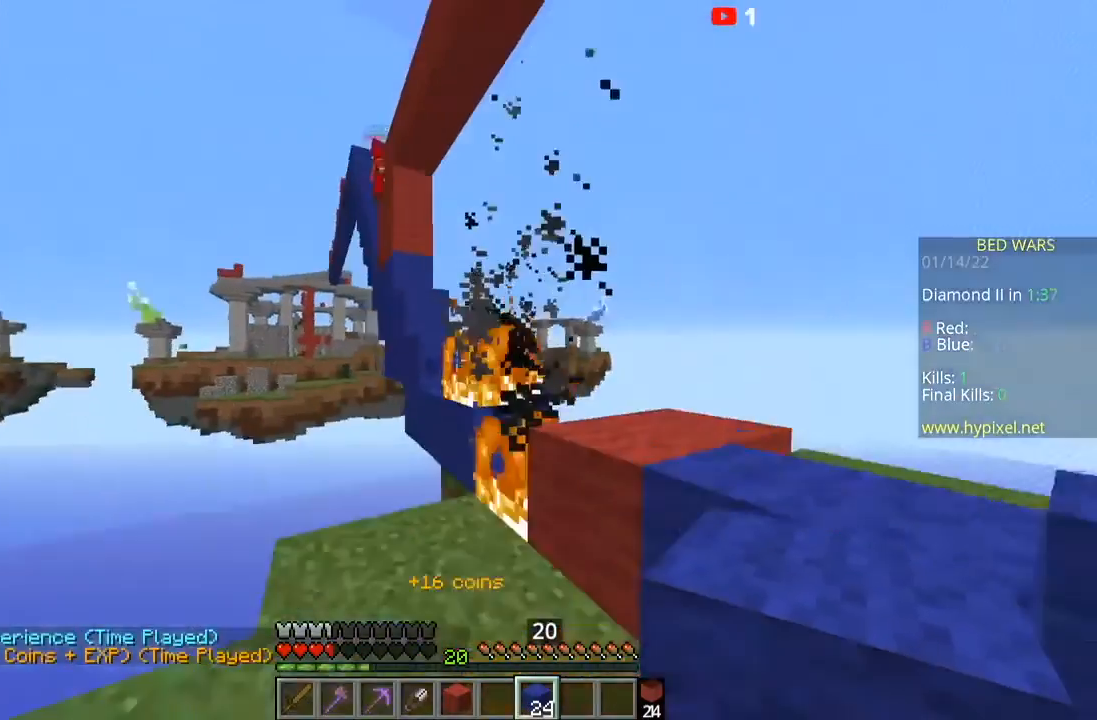
{"keys": [], "mouse": [], "events": [[200, "space", "up"], [367, "s", "up"]]}
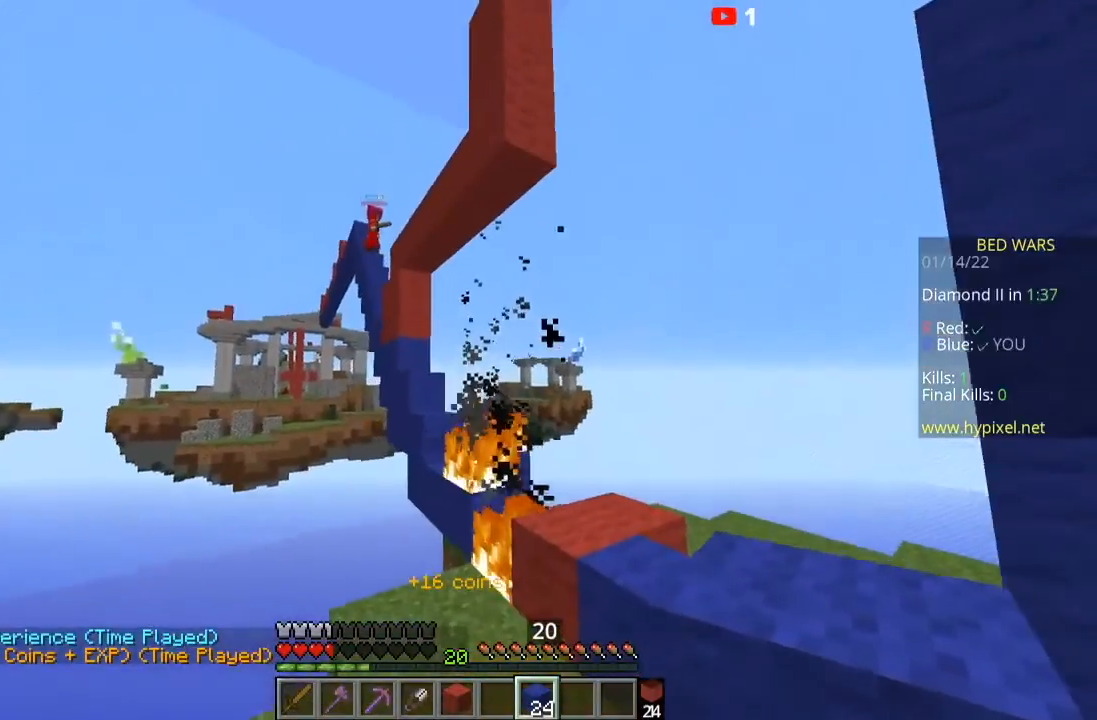
{"keys": ["space"], "mouse": [], "events": [[234, "d", "down"], [401, "d", "up"], [467, "space", "down"]]}
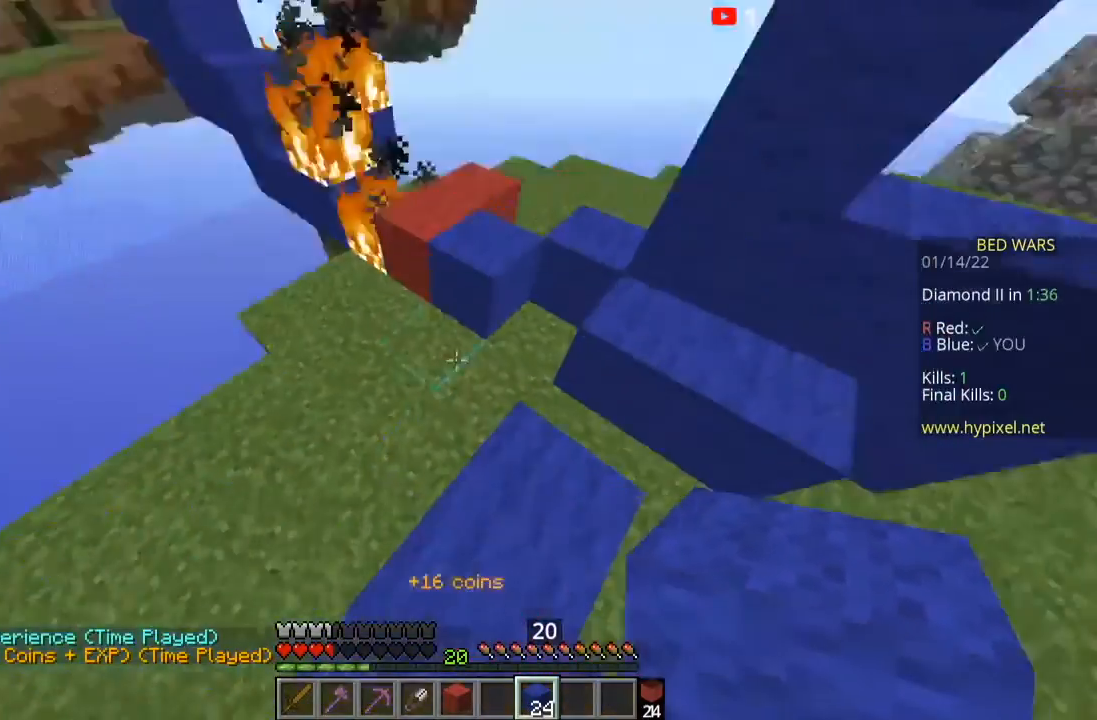
{"keys": ["space"], "mouse": ["right"], "events": [[133, "space", "up"], [267, "mouse_right", "down"], [500, "space", "down"]]}
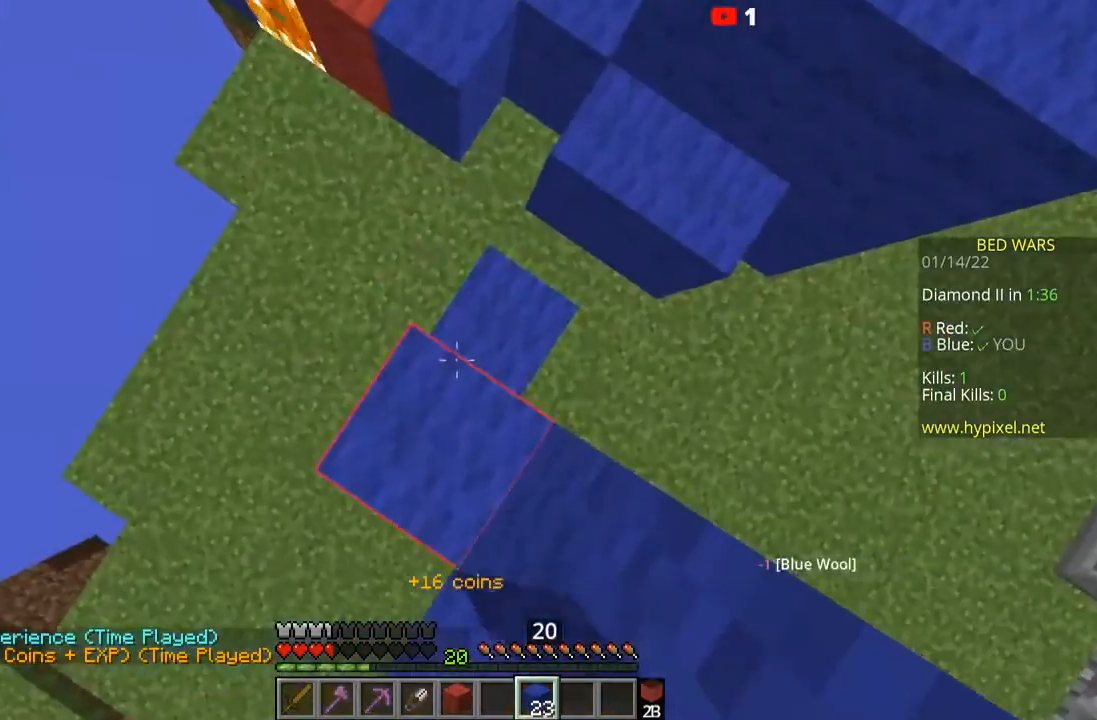
{"keys": ["s", "space"], "mouse": ["right"], "events": [[367, "s", "down"]]}
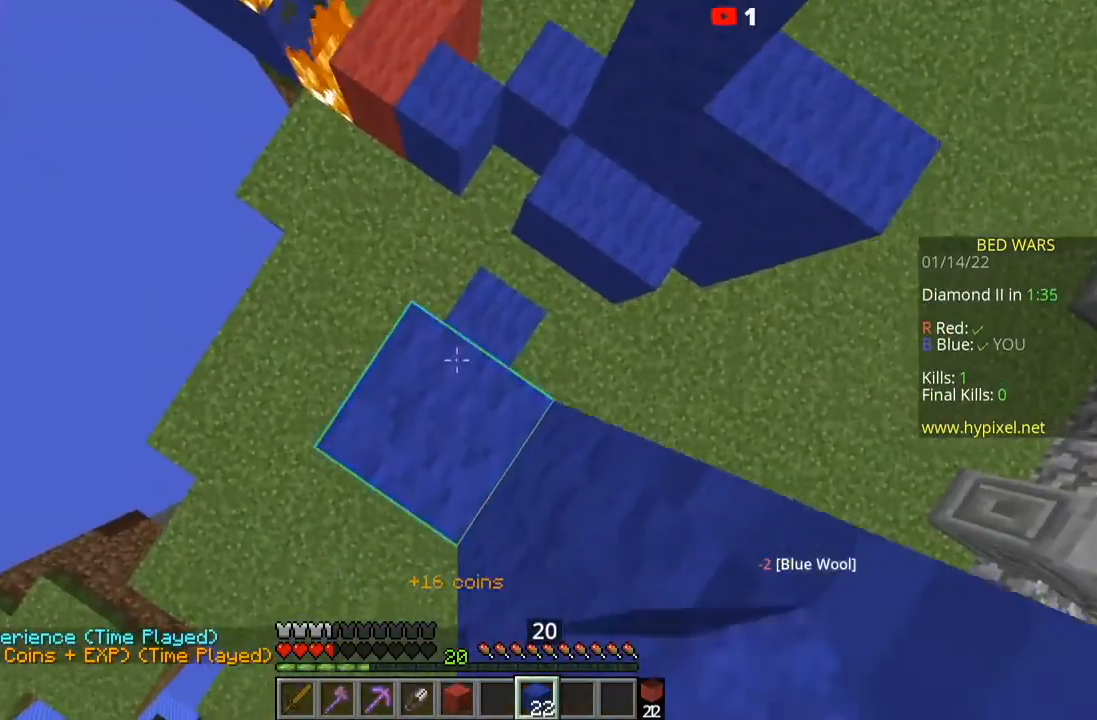
{"keys": ["space"], "mouse": ["right"], "events": [[66, "s", "up"]]}
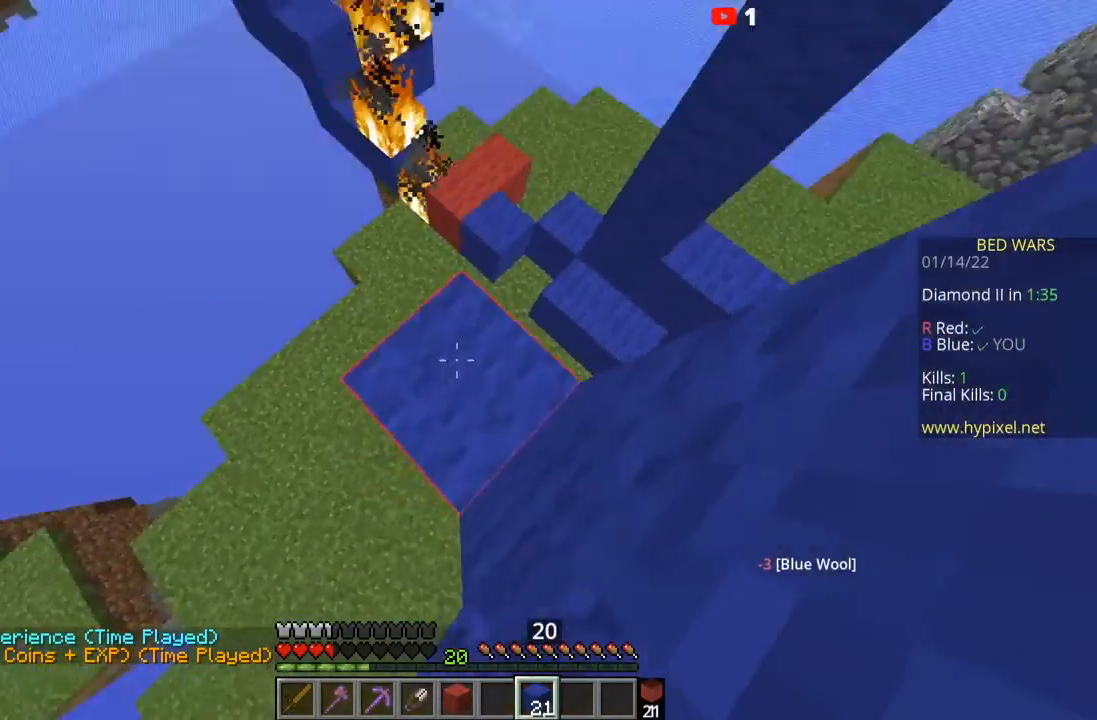
{"keys": [], "mouse": [], "events": [[134, "mouse_right", "up"], [167, "space", "up"]]}
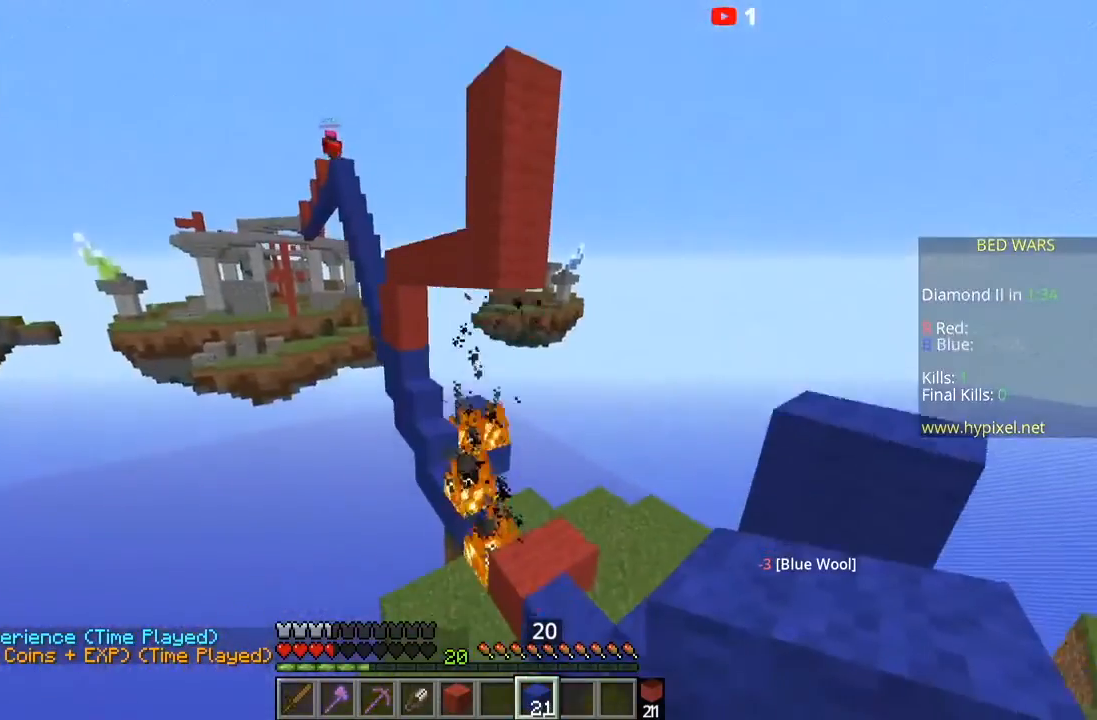
{"keys": [], "mouse": ["right"], "events": [[166, "space", "down"], [367, "space", "up"], [400, "mouse_right", "down"]]}
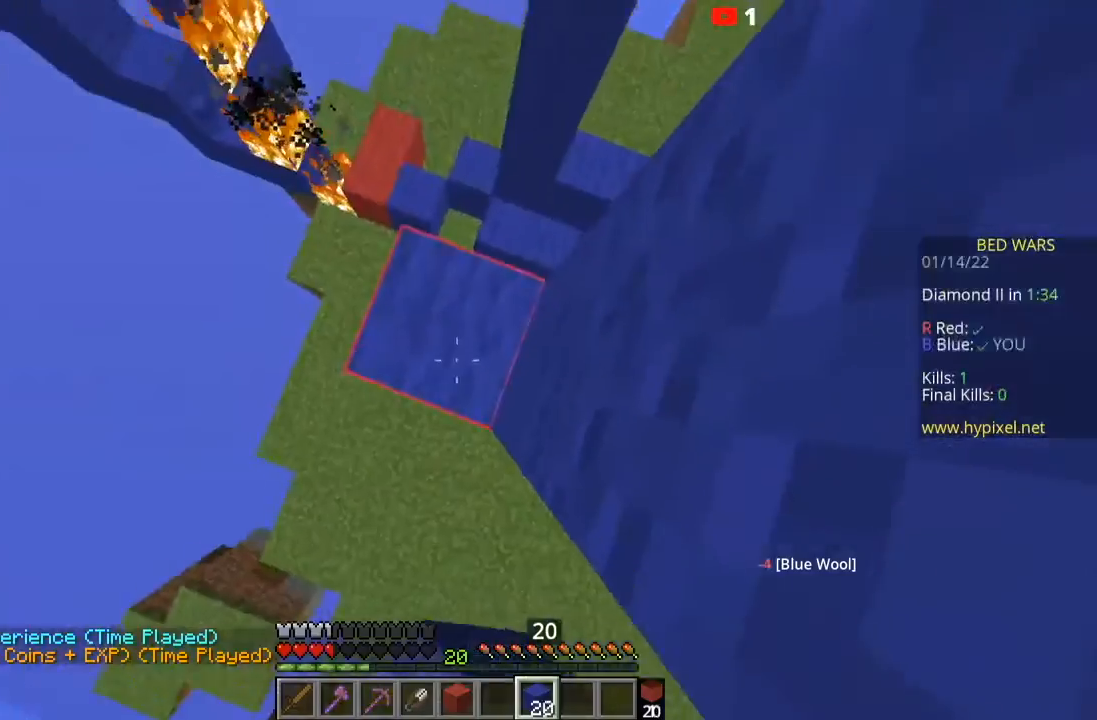
{"keys": [], "mouse": ["right"], "events": [[34, "mouse_right", "up"], [267, "space", "down"], [434, "mouse_right", "down"], [434, "space", "up"]]}
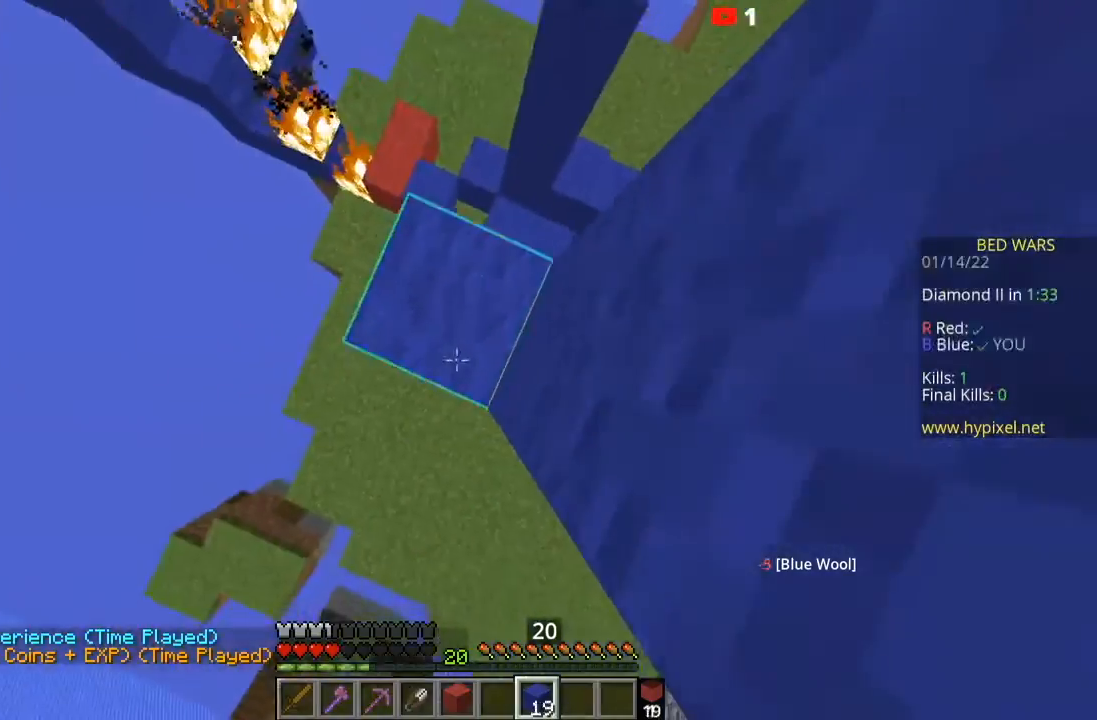
{"keys": [], "mouse": ["right"], "events": [[100, "mouse_right", "up"], [200, "space", "down"], [400, "space", "up"], [433, "mouse_right", "down"]]}
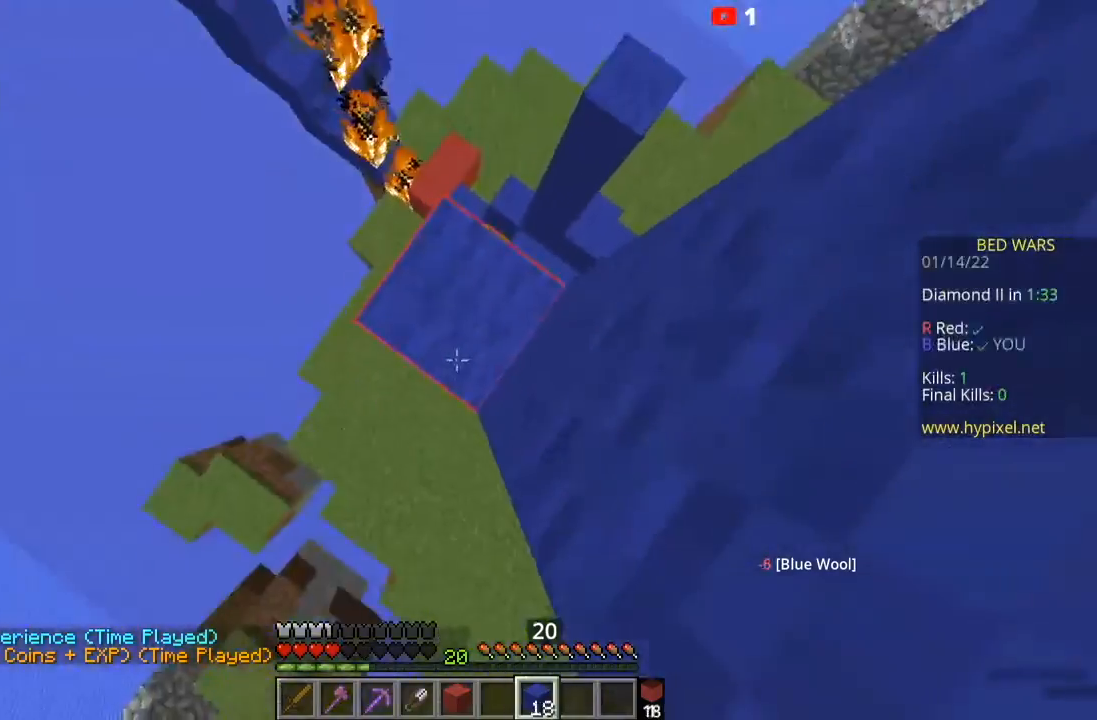
{"keys": [], "mouse": ["right"], "events": [[100, "mouse_right", "up"], [134, "space", "down"], [367, "space", "up"], [434, "mouse_right", "down"]]}
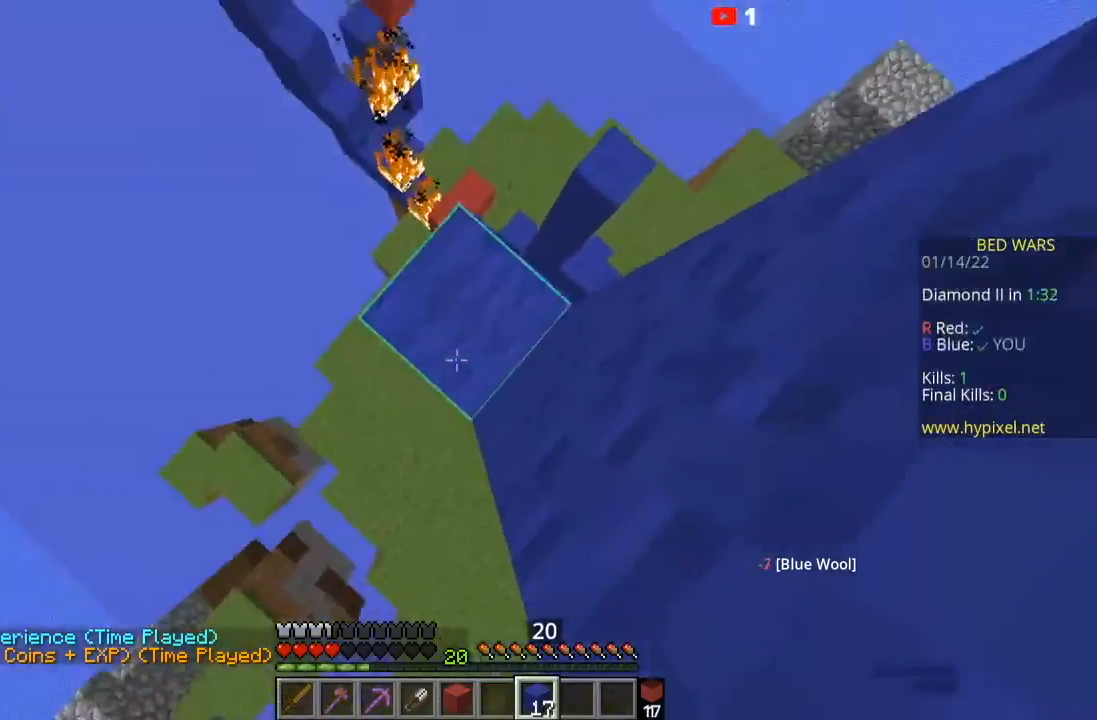
{"keys": [], "mouse": ["right"], "events": [[100, "mouse_right", "up"], [133, "space", "down"], [333, "space", "up"], [433, "mouse_right", "down"]]}
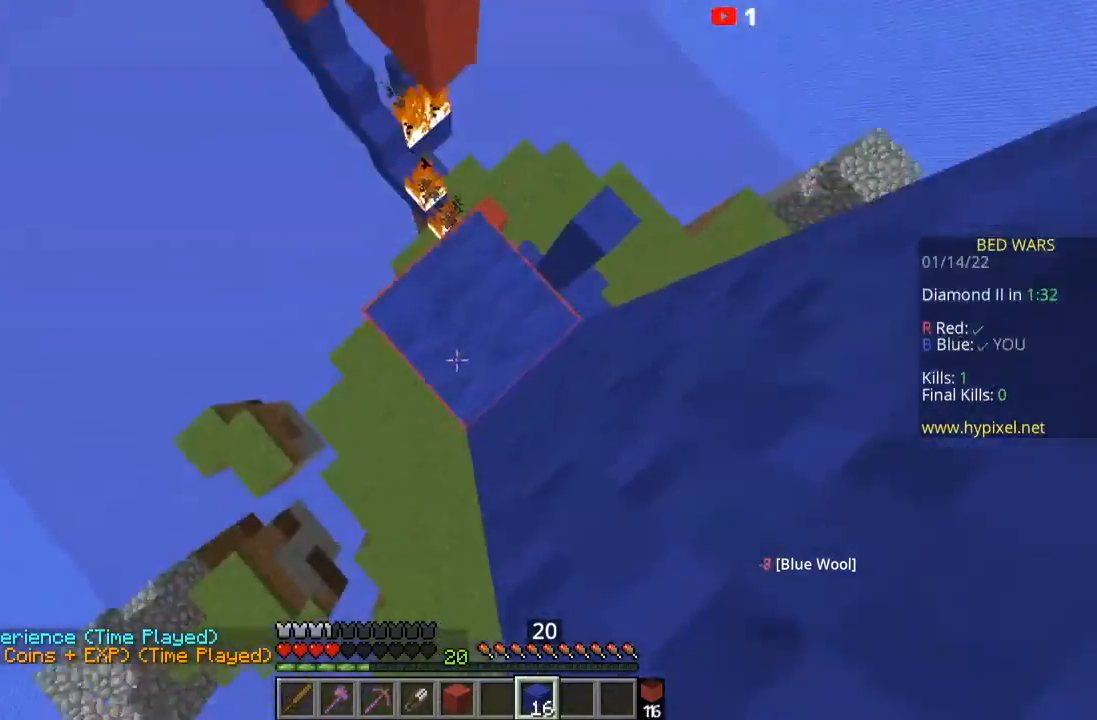
{"keys": [], "mouse": ["right"], "events": [[67, "mouse_right", "up"], [100, "space", "down"], [300, "space", "up"], [434, "mouse_right", "down"]]}
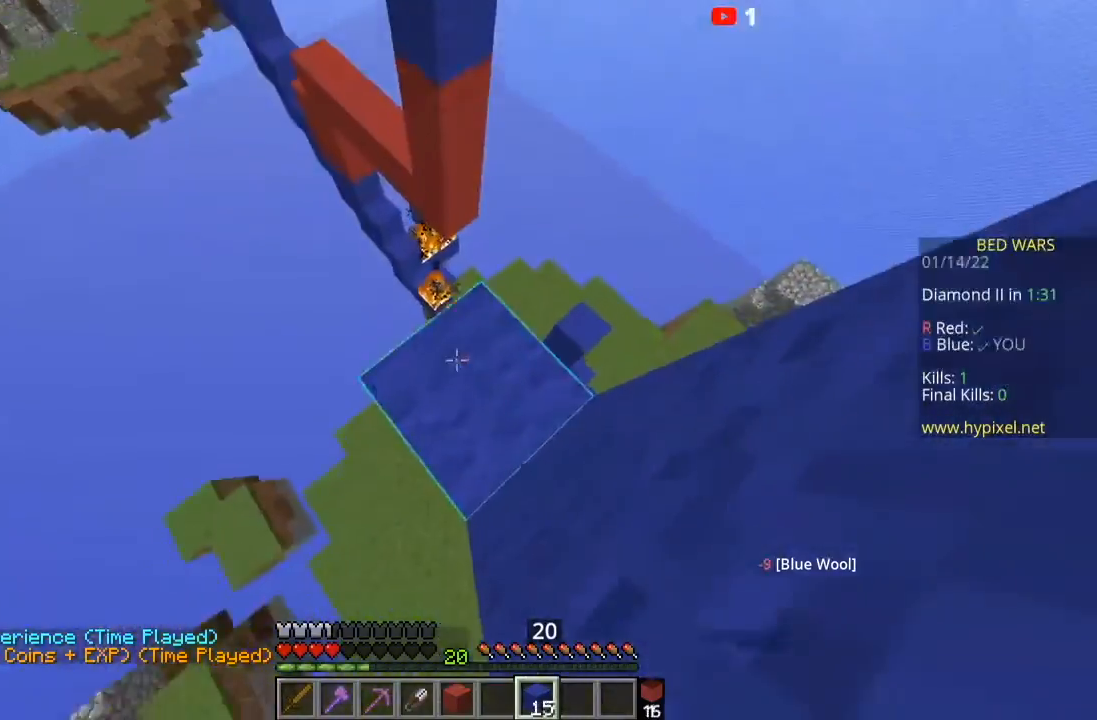
{"keys": ["space", "w"], "mouse": [], "events": [[33, "mouse_right", "up"], [100, "w", "down"], [433, "space", "down"]]}
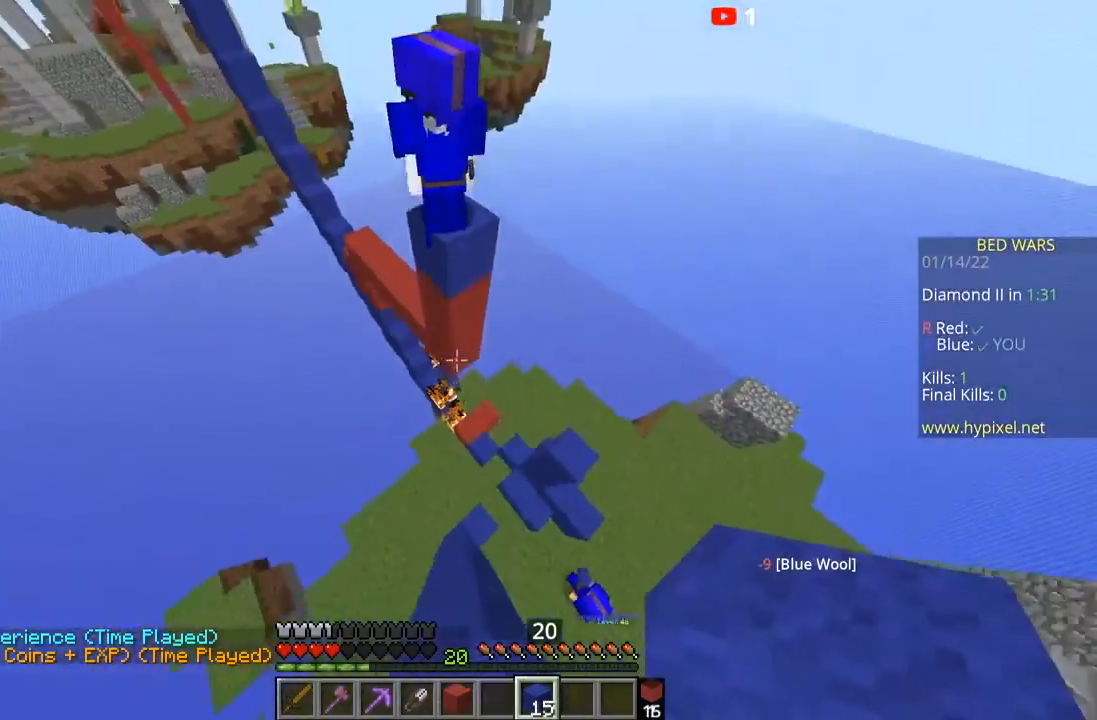
{"keys": ["w"], "mouse": ["right"], "events": [[267, "mouse_right", "down"], [334, "space", "up"]]}
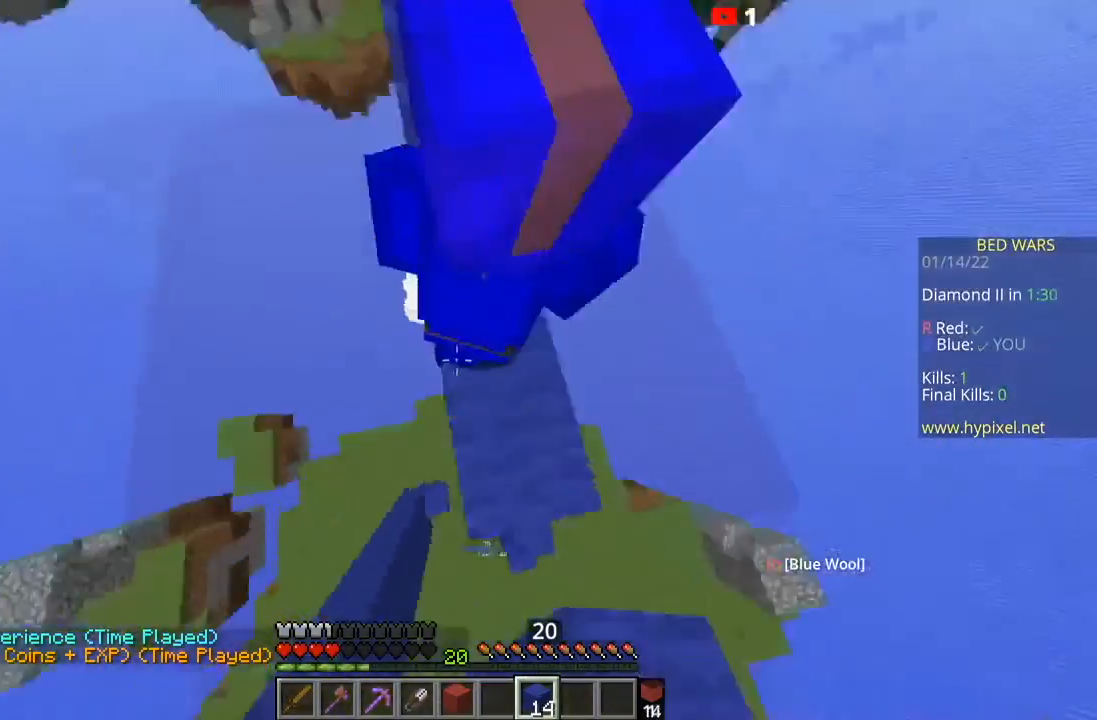
{"keys": ["a", "w"], "mouse": [], "events": [[33, "a", "down"], [66, "mouse_right", "up"], [133, "a", "up"], [233, "space", "down"], [400, "space", "up"], [433, "a", "down"]]}
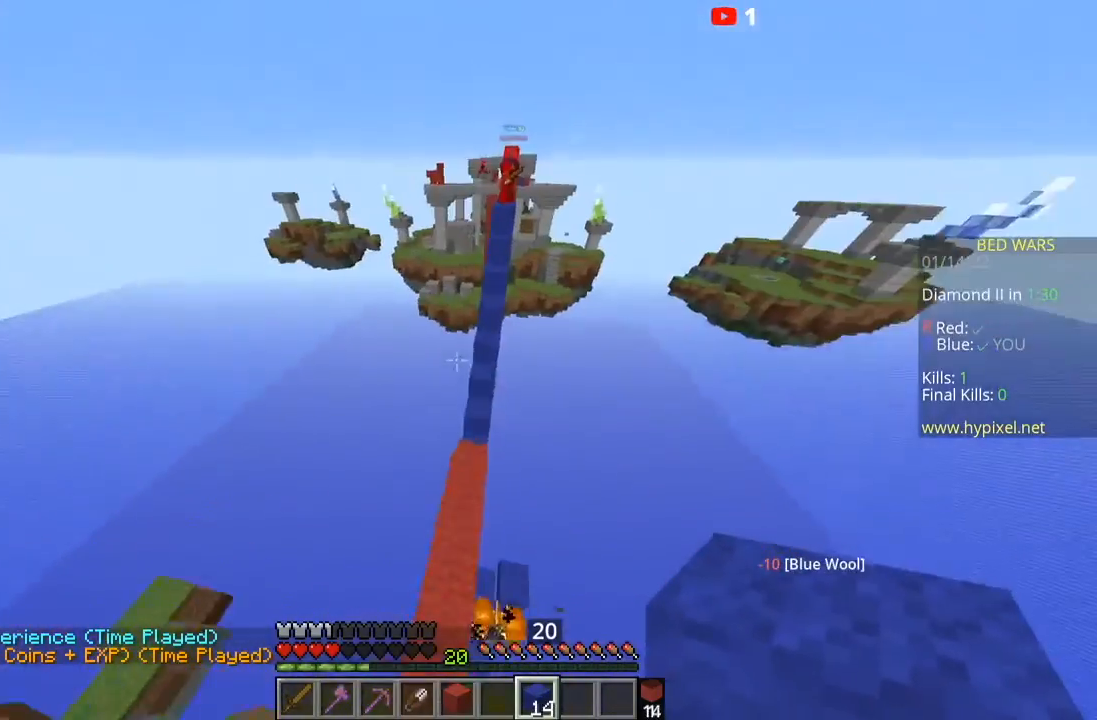
{"keys": ["w"], "mouse": [], "events": [[67, "a", "up"]]}
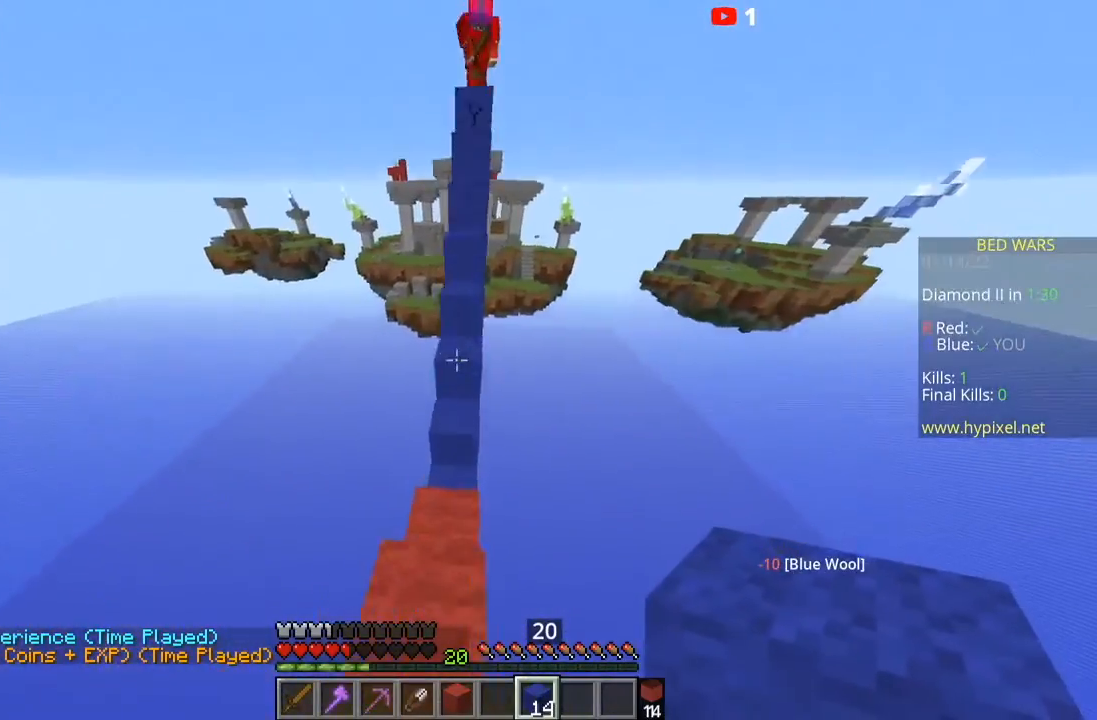
{"keys": ["space", "w"], "mouse": [], "events": [[200, "space", "down"]]}
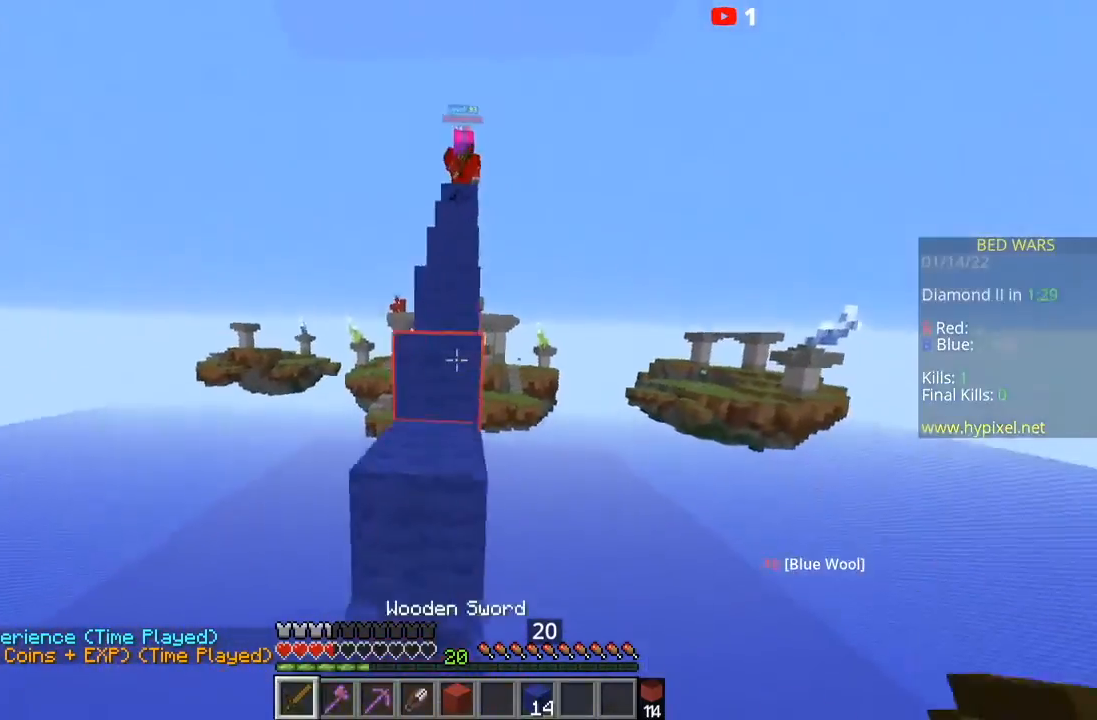
{"keys": ["w"], "mouse": [], "events": [[33, "space", "up"], [200, "space", "down"], [401, "space", "up"]]}
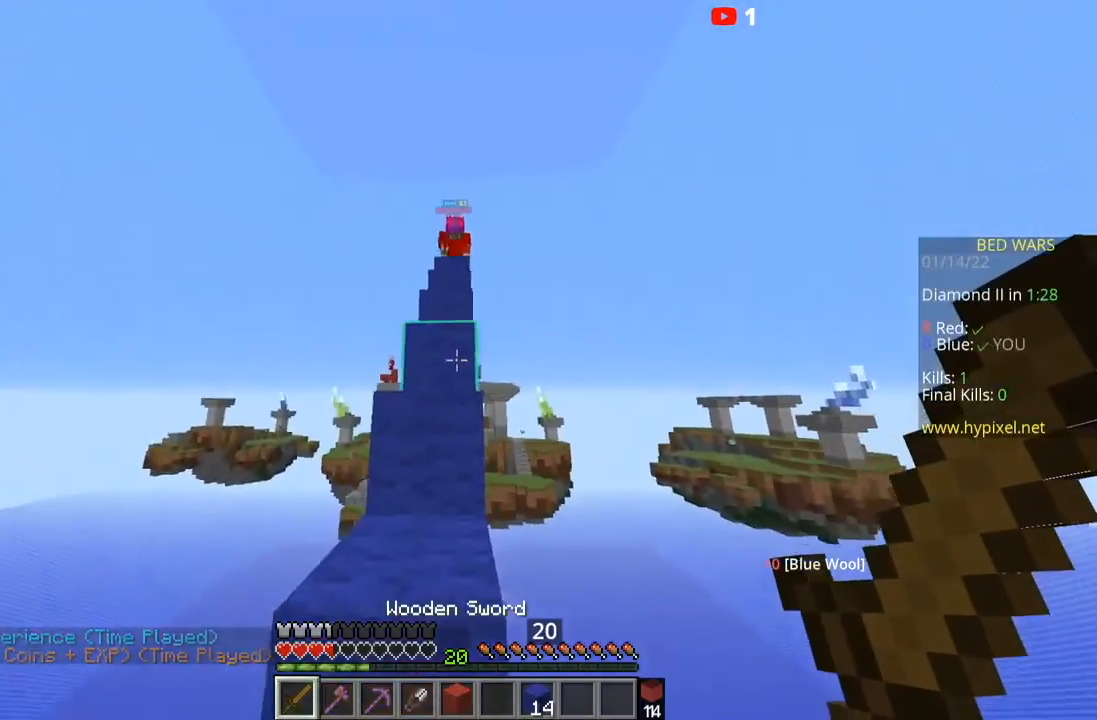
{"keys": ["w"], "mouse": [], "events": [[133, "space", "down"], [367, "space", "up"]]}
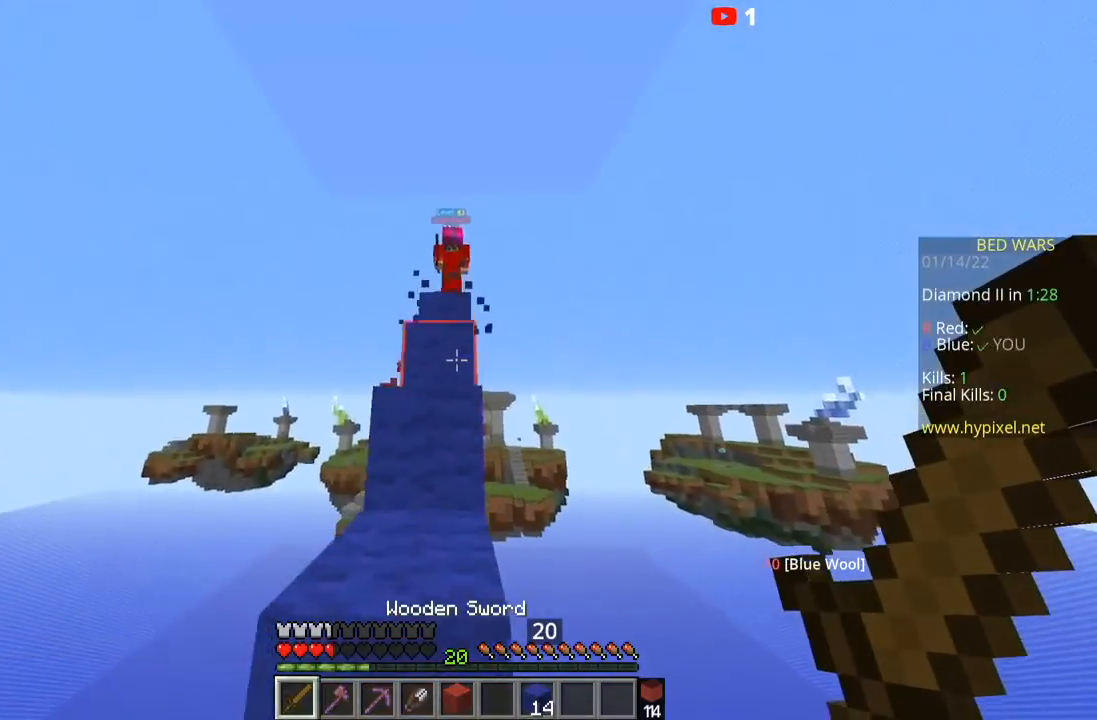
{"keys": ["space", "w"], "mouse": ["left"], "events": [[34, "space", "down"], [267, "space", "up"], [401, "space", "down"], [467, "mouse_left", "down"]]}
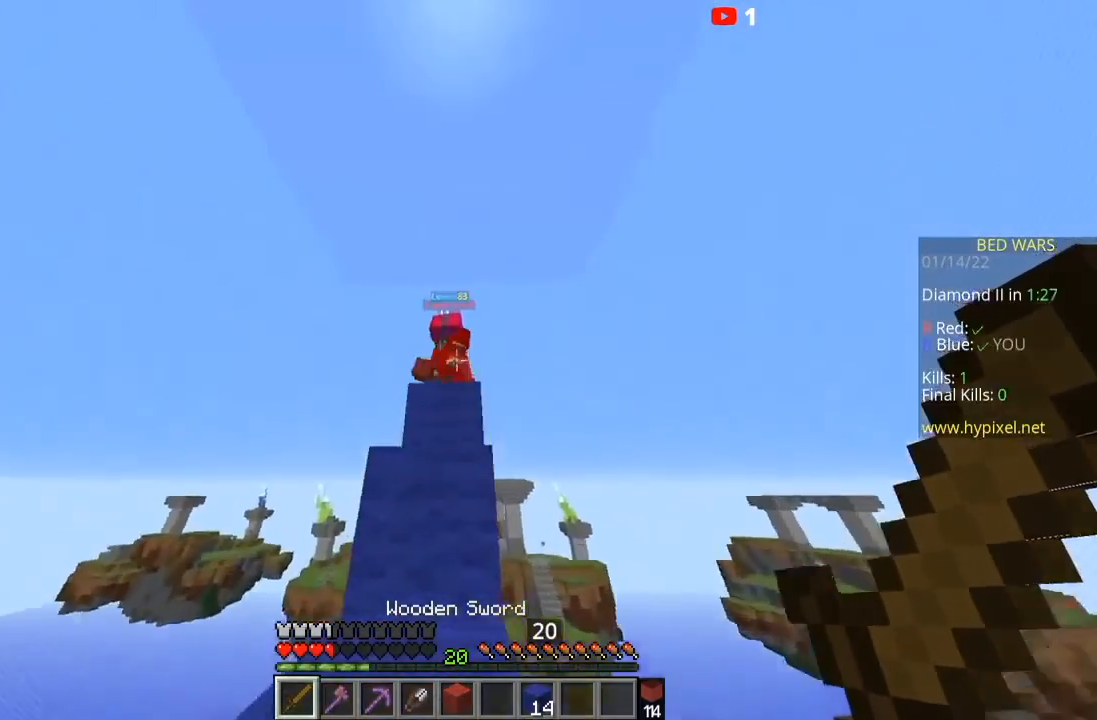
{"keys": ["space", "w"], "mouse": ["left"], "events": [[233, "space", "up"], [300, "space", "down"]]}
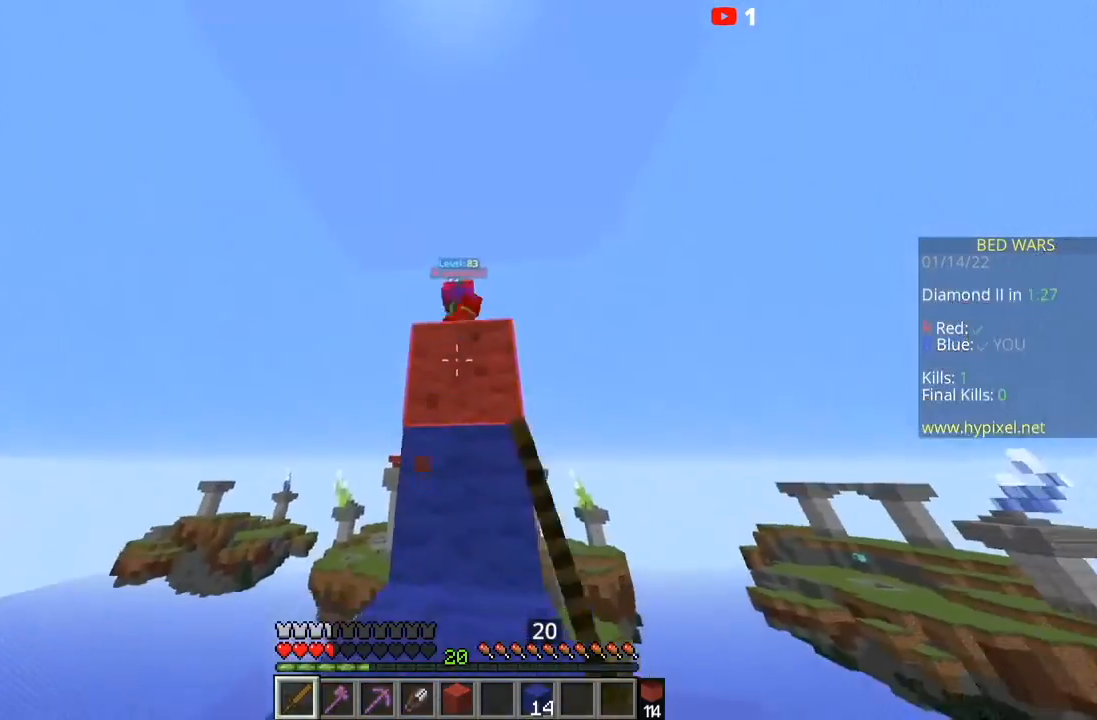
{"keys": ["w"], "mouse": ["left"], "events": [[434, "space", "up"]]}
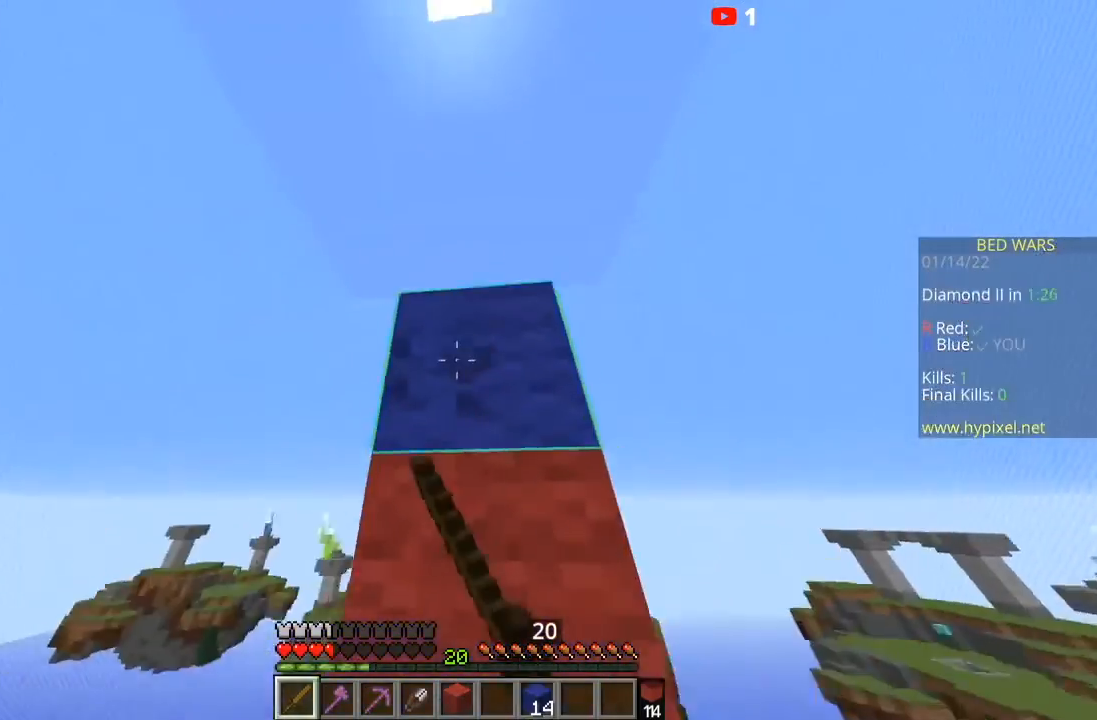
{"keys": ["a", "w"], "mouse": [], "events": [[33, "mouse_left", "up"], [433, "a", "down"]]}
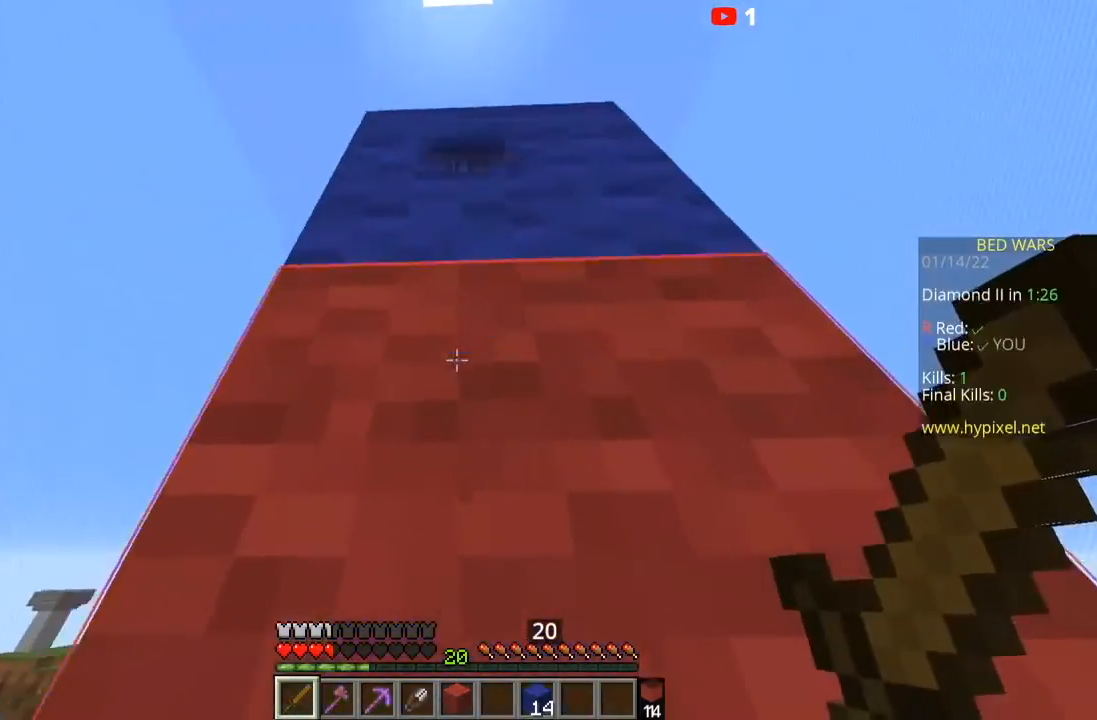
{"keys": ["d", "w"], "mouse": ["left"], "events": [[300, "a", "up"], [334, "mouse_left", "down"], [367, "d", "down"]]}
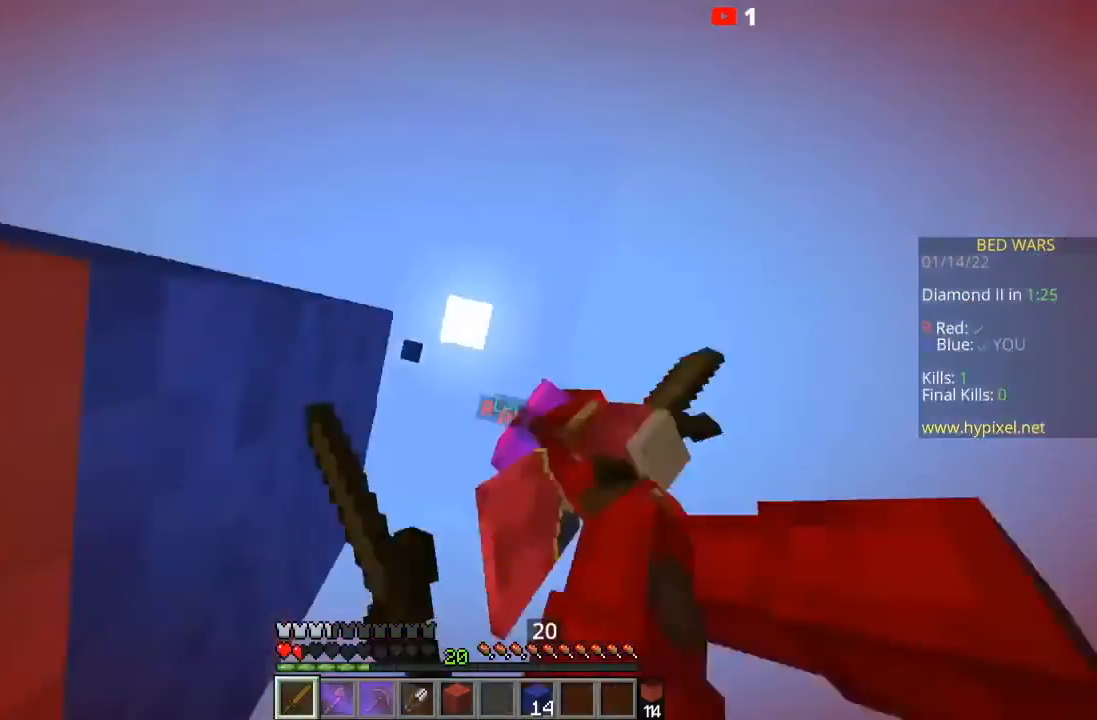
{"keys": ["d", "w"], "mouse": ["left"], "events": [[66, "d", "up"], [367, "d", "down"]]}
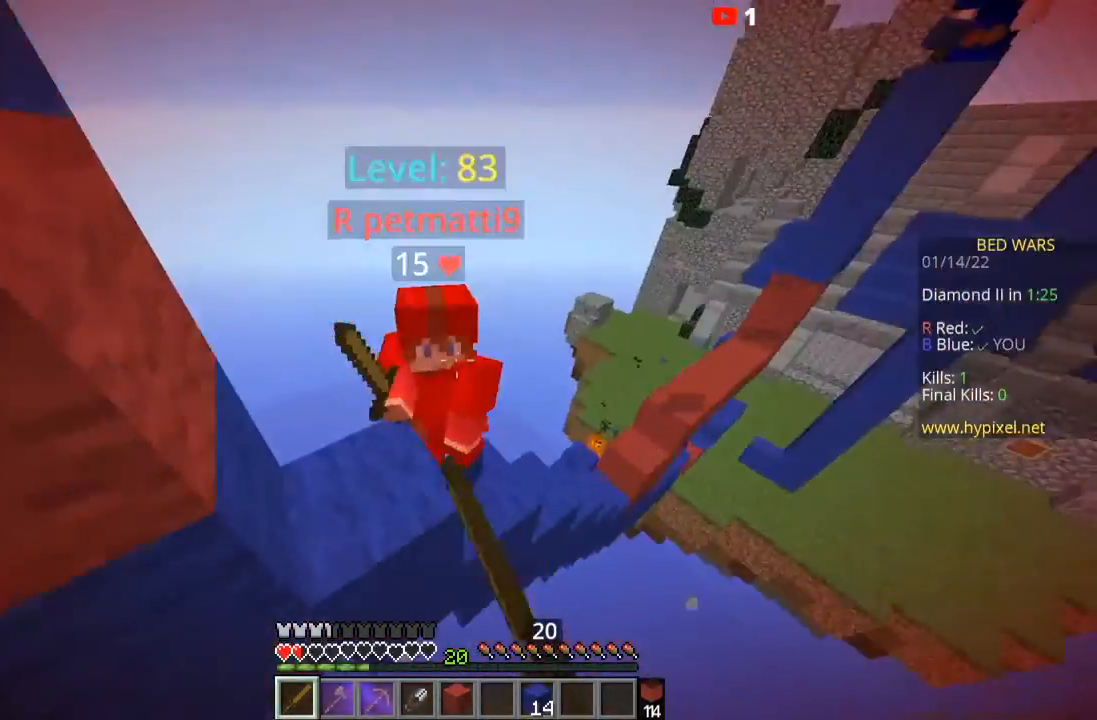
{"keys": ["w"], "mouse": ["left"], "events": [[34, "d", "up"], [100, "space", "down"], [401, "space", "up"]]}
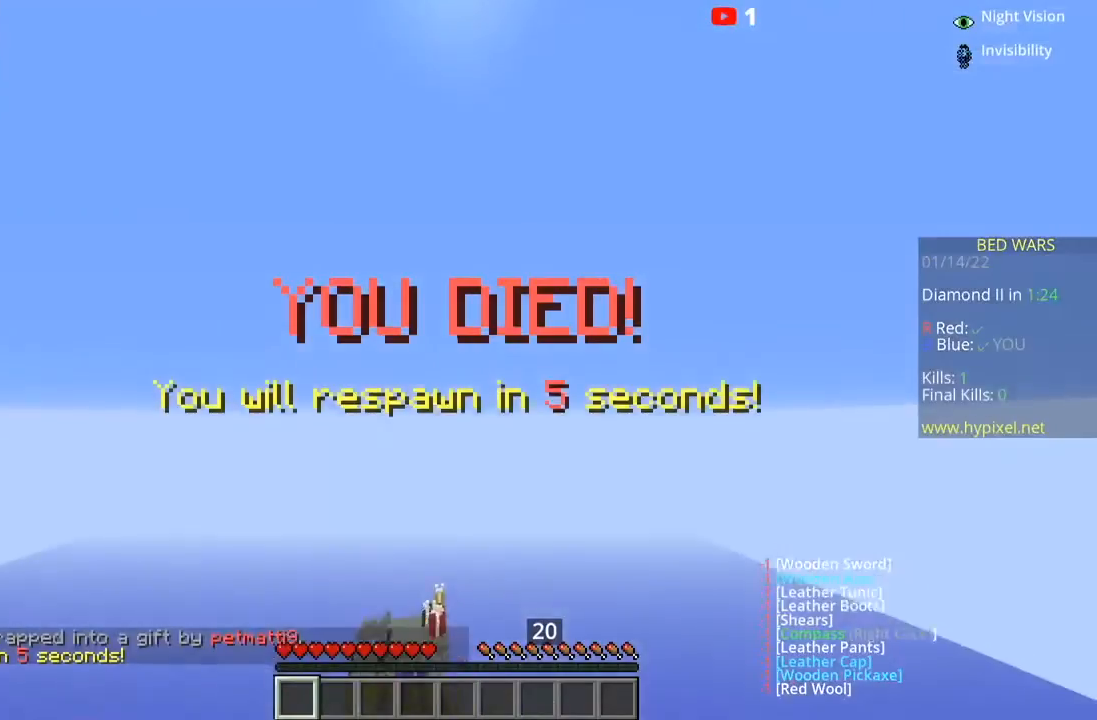
{"keys": [], "mouse": [], "events": [[67, "mouse_left", "up"], [167, "w", "up"]]}